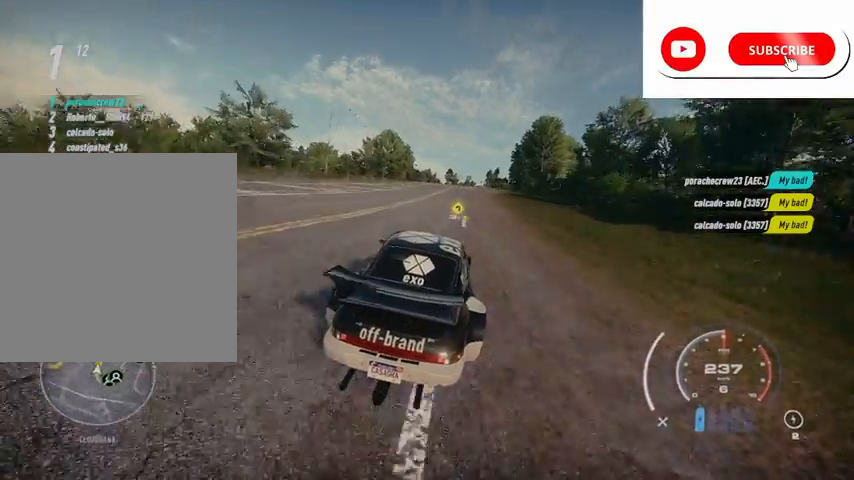
Gameplay with a controller (Xbox layout); each line is a JSON object with the inputs held at the frame after it. "events" lists button and stick changes between this image and that frame as [ms after this image, input, new state], when the widget could be followed in between.
{"buttons": ["L1", "R2"], "left_stick": "center", "right_stick": "center", "events": [[84, "left_stick", "center"], [292, "left_stick", "right"], [459, "L1", "down"], [501, "left_stick", "center"]]}
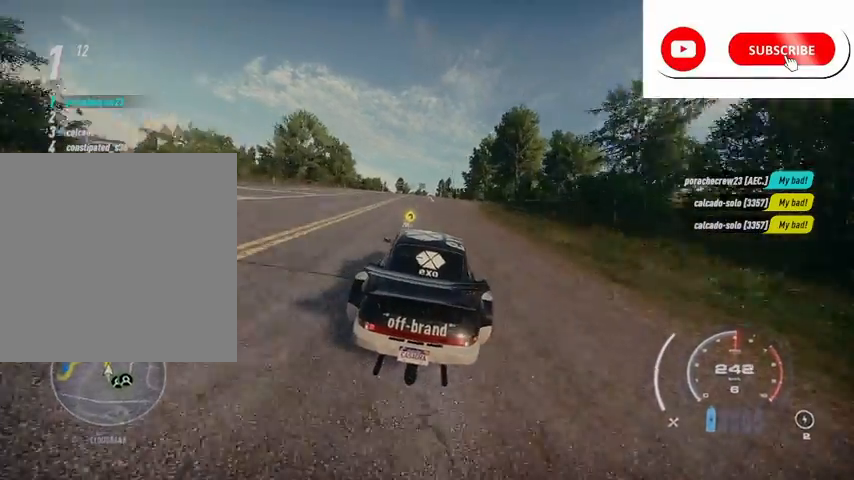
{"buttons": ["R2"], "left_stick": "left", "right_stick": "center", "events": [[41, "L1", "up"], [417, "left_stick", "left"]]}
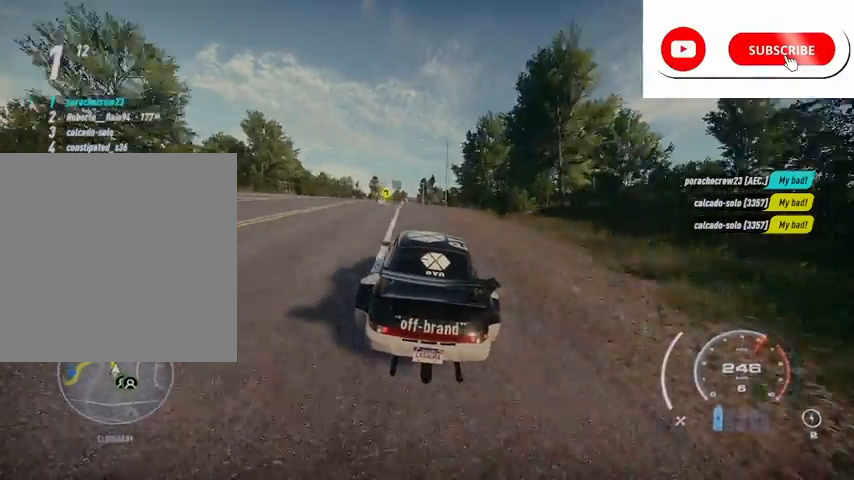
{"buttons": ["R2"], "left_stick": "left", "right_stick": "center", "events": [[125, "left_stick", "center"], [417, "left_stick", "left"]]}
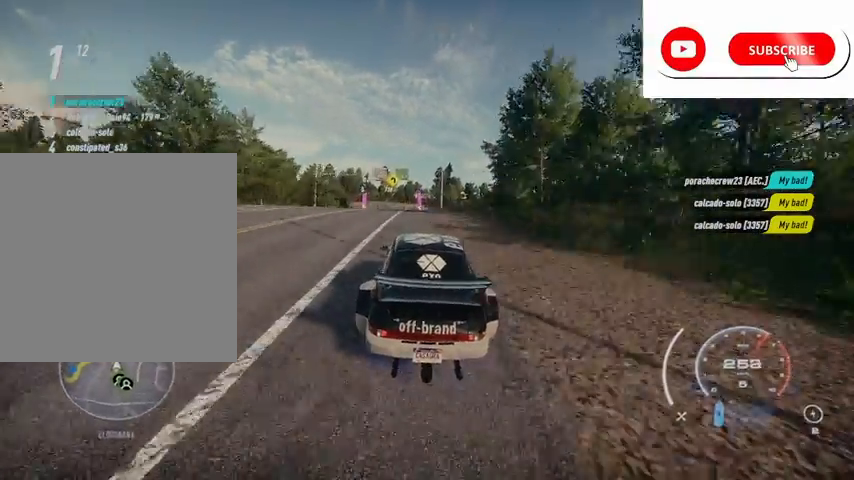
{"buttons": ["R2"], "left_stick": "center", "right_stick": "center", "events": [[125, "left_stick", "center"]]}
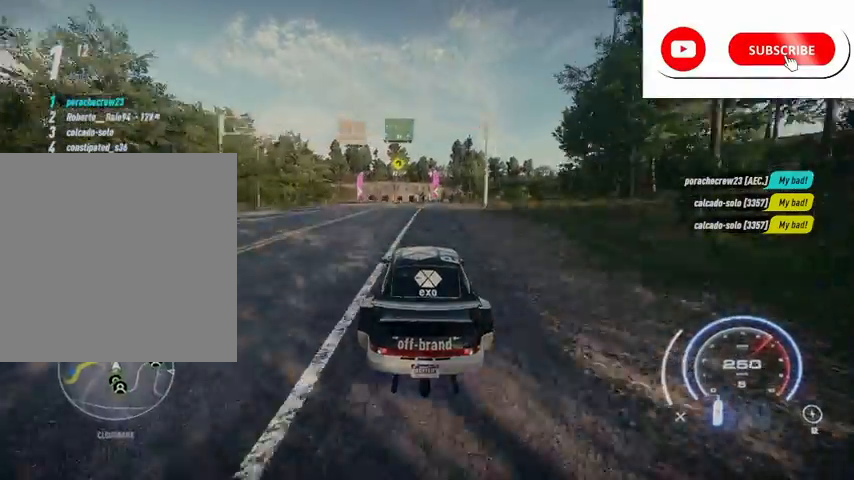
{"buttons": ["R2"], "left_stick": "center", "right_stick": "center", "events": [[84, "R1", "down"], [209, "R1", "up"]]}
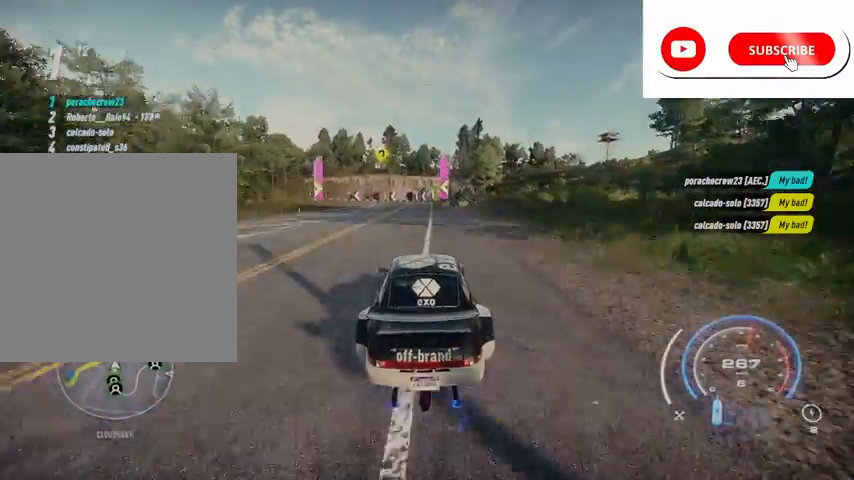
{"buttons": [], "left_stick": "left", "right_stick": "center", "events": [[125, "left_stick", "left"], [417, "R2", "up"]]}
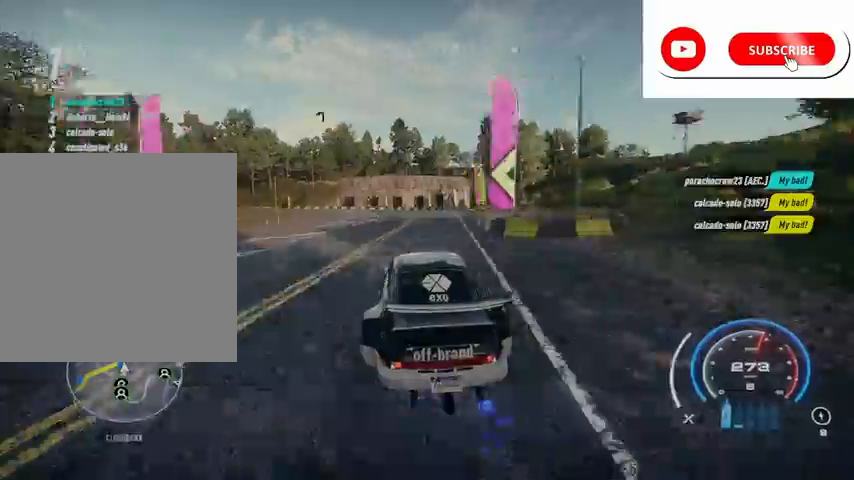
{"buttons": ["R2"], "left_stick": "left", "right_stick": "center", "events": [[42, "R2", "down"]]}
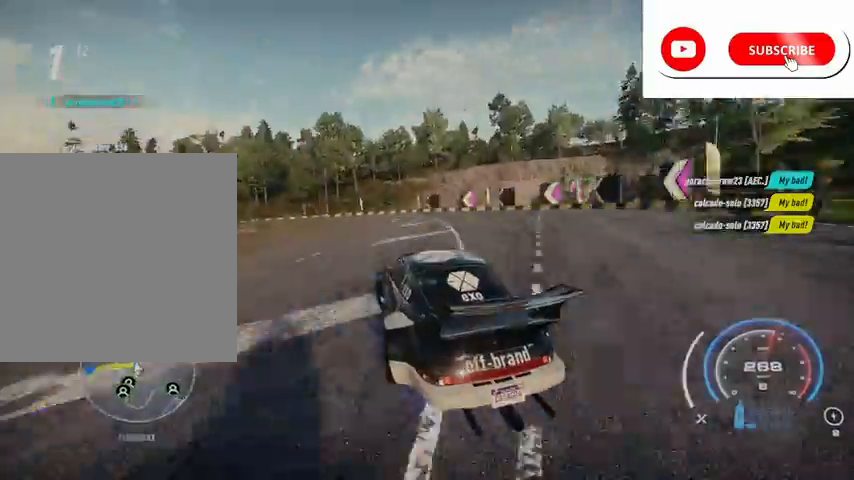
{"buttons": ["R2"], "left_stick": "left", "right_stick": "center", "events": []}
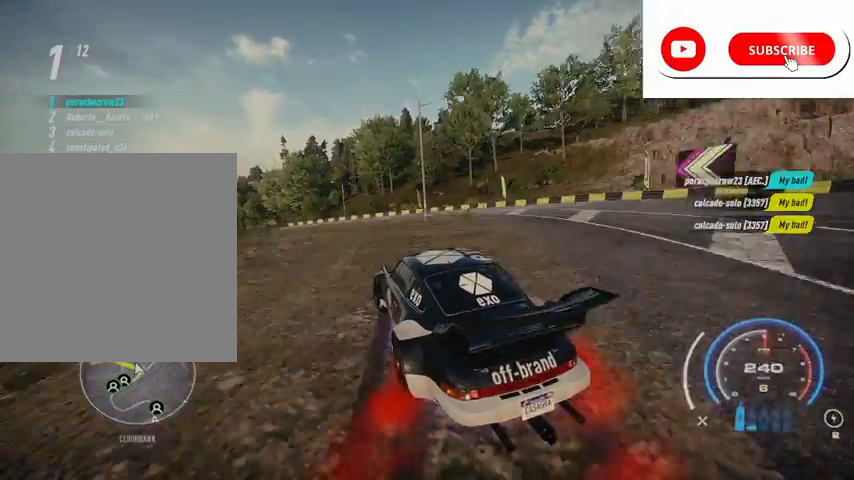
{"buttons": ["R2"], "left_stick": "left", "right_stick": "center", "events": [[251, "left_stick", "center"], [334, "left_stick", "left"]]}
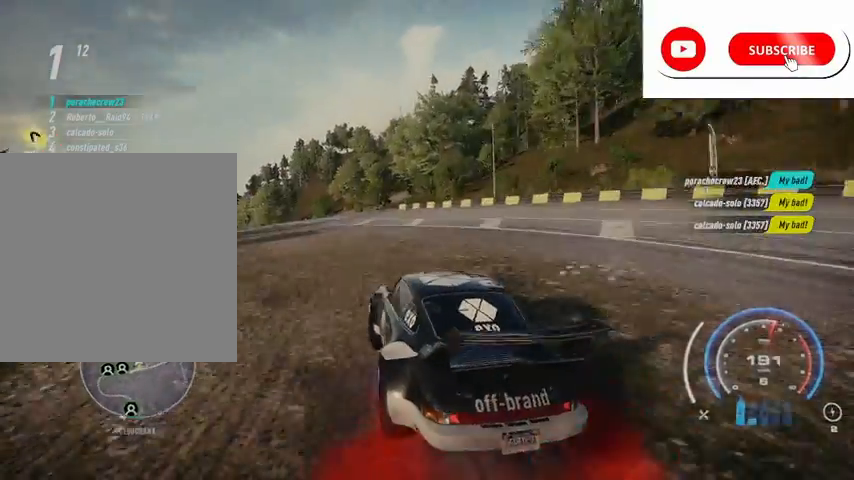
{"buttons": ["R2"], "left_stick": "center", "right_stick": "center", "events": [[42, "left_stick", "center"], [417, "A", "down"], [459, "A", "up"]]}
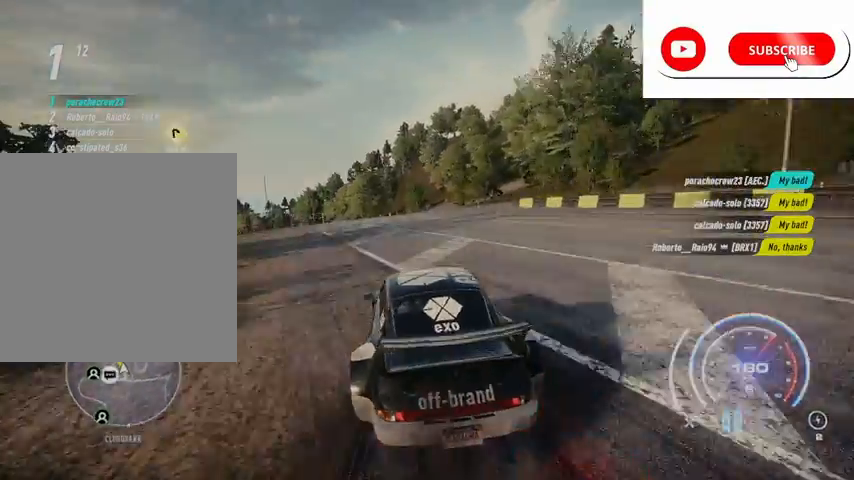
{"buttons": ["R2"], "left_stick": "left", "right_stick": "center", "events": [[334, "left_stick", "left"]]}
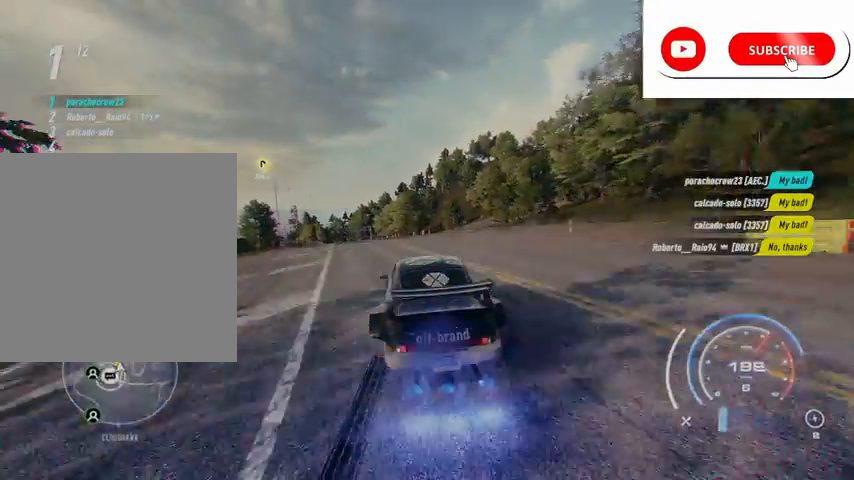
{"buttons": ["R2"], "left_stick": "center", "right_stick": "center", "events": [[83, "left_stick", "center"], [333, "left_stick", "left"], [500, "left_stick", "center"]]}
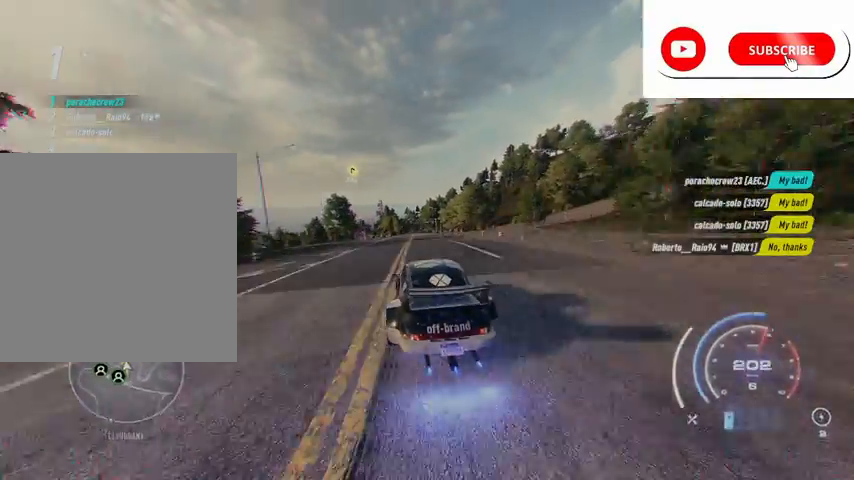
{"buttons": ["R2"], "left_stick": "up-right", "right_stick": "center", "events": [[334, "L1", "down"], [334, "left_stick", "up-right"], [501, "L1", "up"]]}
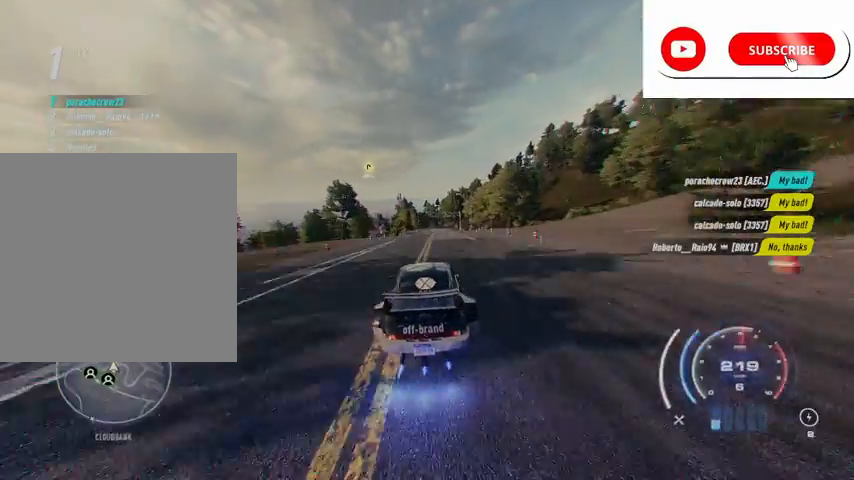
{"buttons": ["R2"], "left_stick": "center", "right_stick": "center", "events": [[83, "left_stick", "center"]]}
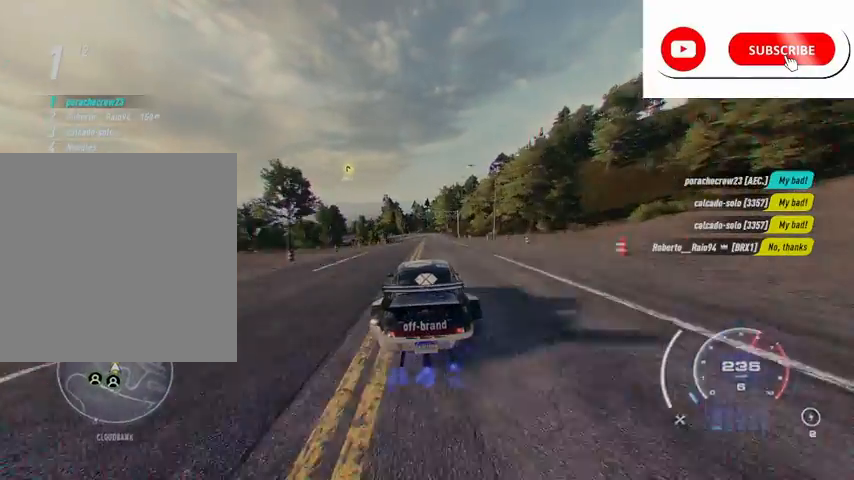
{"buttons": ["R2"], "left_stick": "center", "right_stick": "center", "events": []}
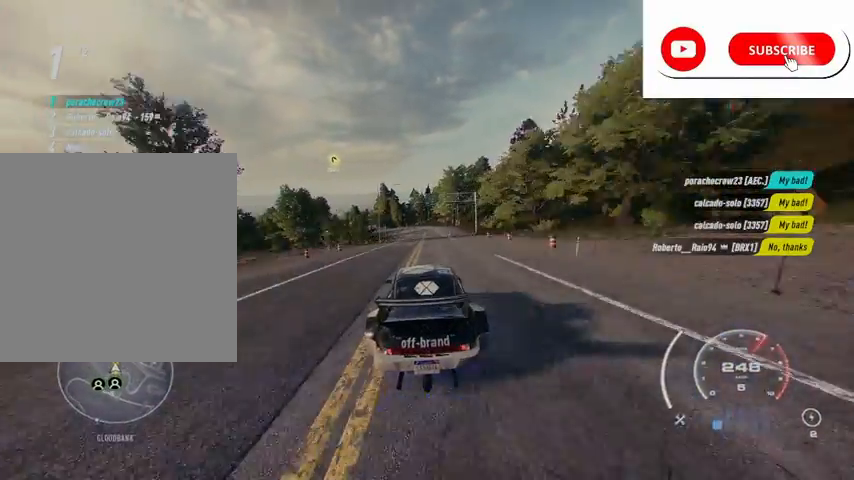
{"buttons": ["R2"], "left_stick": "center", "right_stick": "center", "events": []}
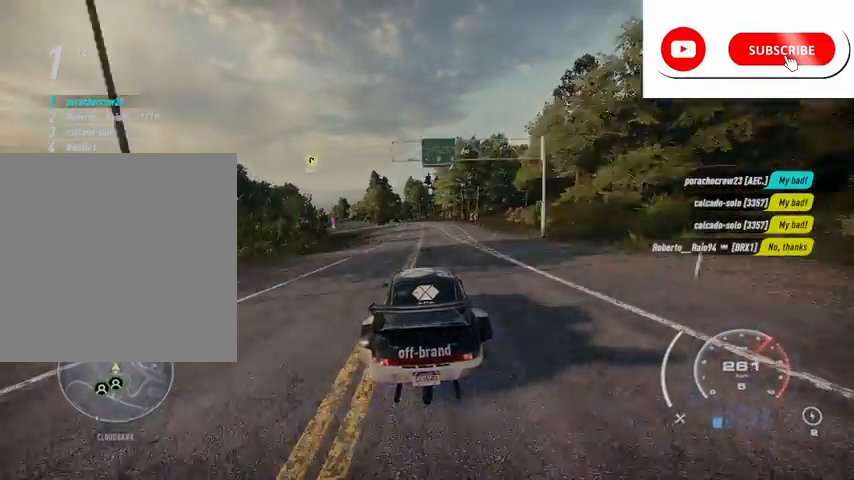
{"buttons": ["R2"], "left_stick": "left", "right_stick": "center", "events": [[459, "left_stick", "left"]]}
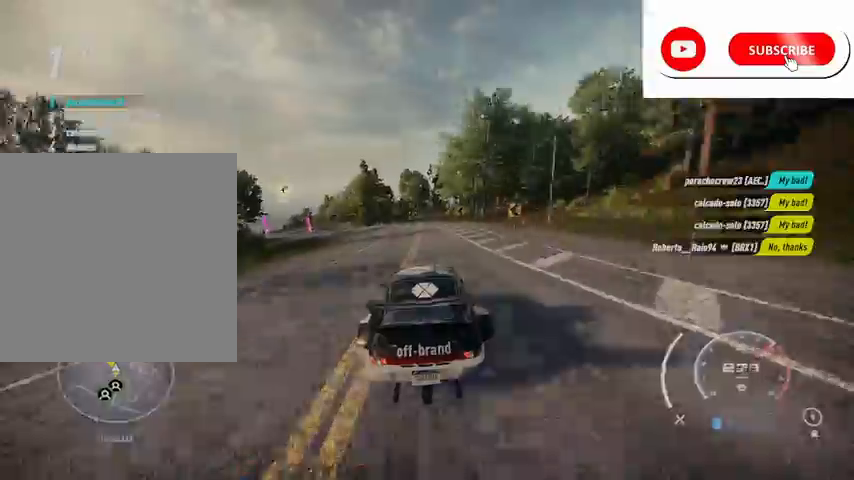
{"buttons": ["R2"], "left_stick": "left", "right_stick": "center", "events": [[42, "R1", "down"], [84, "R1", "up"], [250, "R2", "up"], [250, "left_stick", "center"], [334, "left_stick", "left"], [417, "R2", "down"]]}
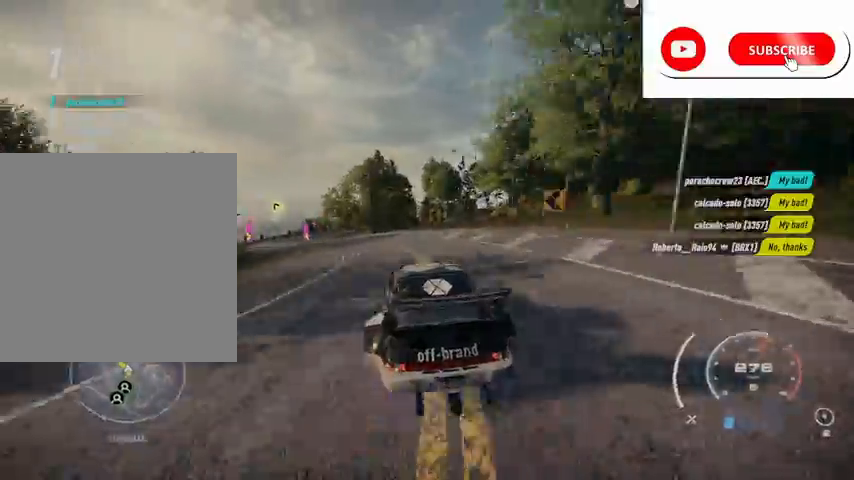
{"buttons": ["R2"], "left_stick": "center", "right_stick": "center", "events": [[41, "L2", "down"], [208, "L2", "up"], [375, "left_stick", "center"]]}
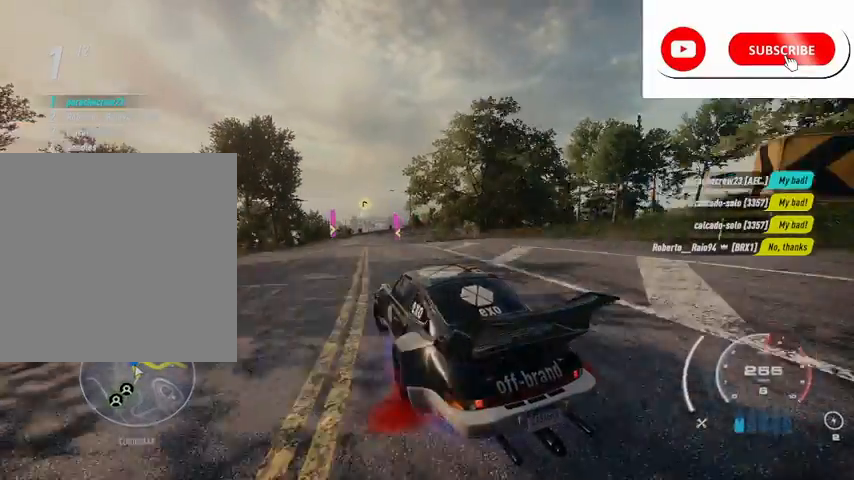
{"buttons": ["R2"], "left_stick": "center", "right_stick": "center", "events": [[334, "left_stick", "up-right"], [501, "left_stick", "center"]]}
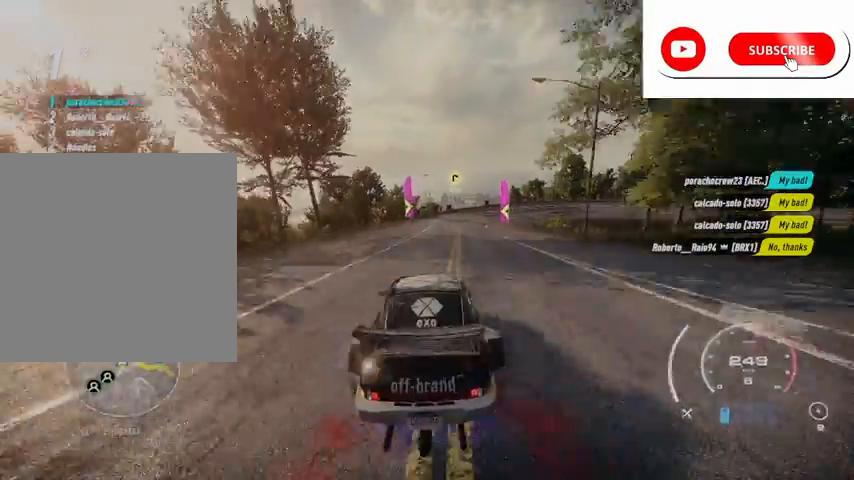
{"buttons": ["R2"], "left_stick": "right", "right_stick": "center", "events": [[166, "left_stick", "right"], [333, "R2", "up"], [417, "R2", "down"]]}
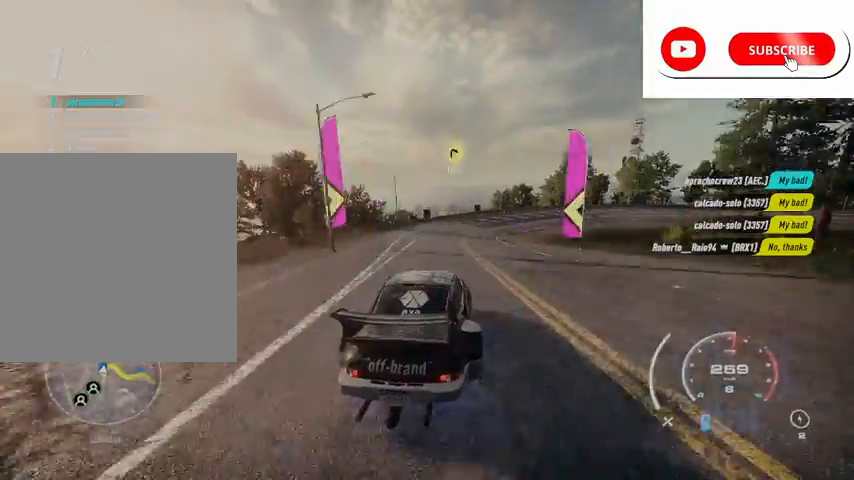
{"buttons": ["R2"], "left_stick": "right", "right_stick": "center", "events": [[167, "left_stick", "center"], [292, "left_stick", "right"]]}
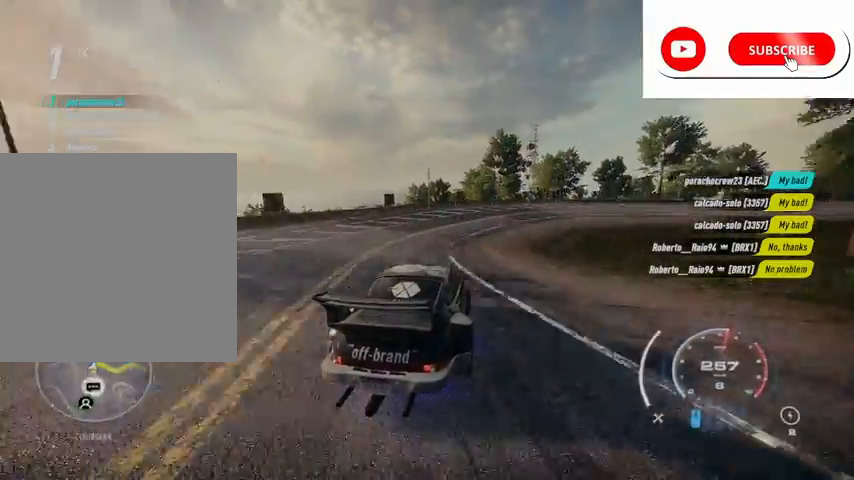
{"buttons": ["R2"], "left_stick": "right", "right_stick": "center", "events": [[250, "B", "down"], [292, "B", "up"]]}
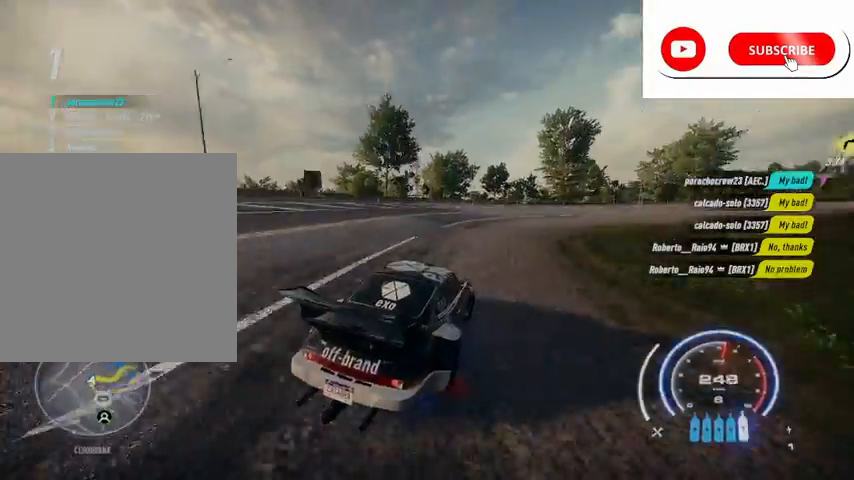
{"buttons": ["A", "R2"], "left_stick": "right", "right_stick": "center", "events": [[375, "A", "down"]]}
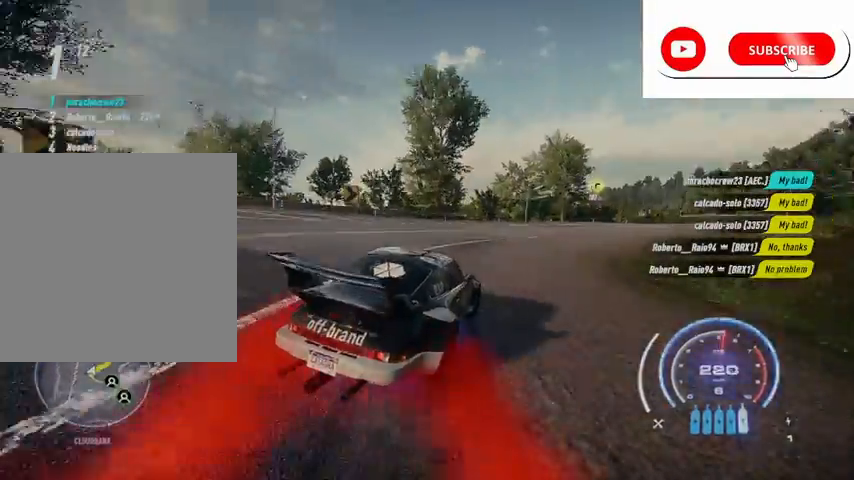
{"buttons": ["A", "R2"], "left_stick": "up-right", "right_stick": "center", "events": [[166, "left_stick", "center"], [208, "L1", "down"], [292, "left_stick", "up-right"], [333, "L1", "up"]]}
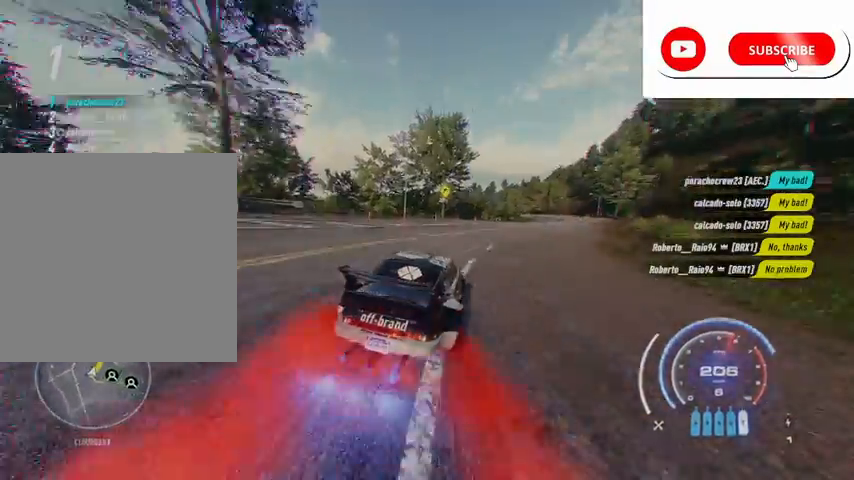
{"buttons": ["A", "R2"], "left_stick": "center", "right_stick": "center", "events": [[334, "left_stick", "center"]]}
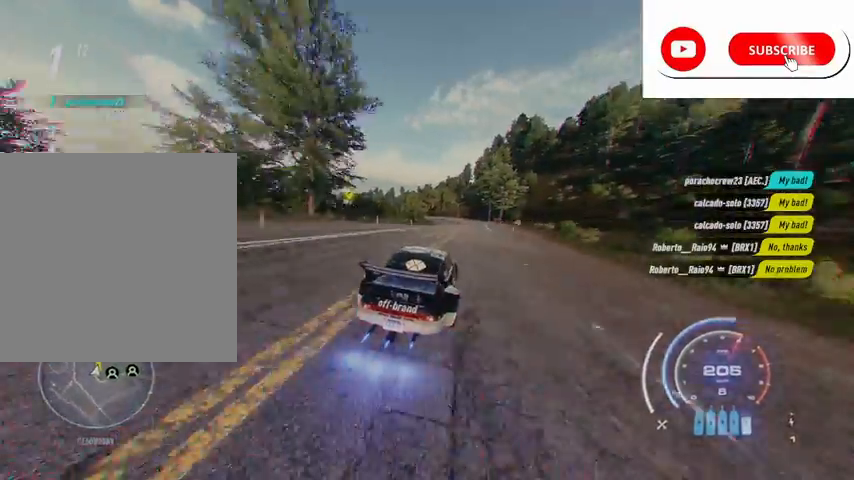
{"buttons": ["R2"], "left_stick": "up-right", "right_stick": "center", "events": [[41, "A", "up"], [208, "left_stick", "right"], [292, "left_stick", "up-right"]]}
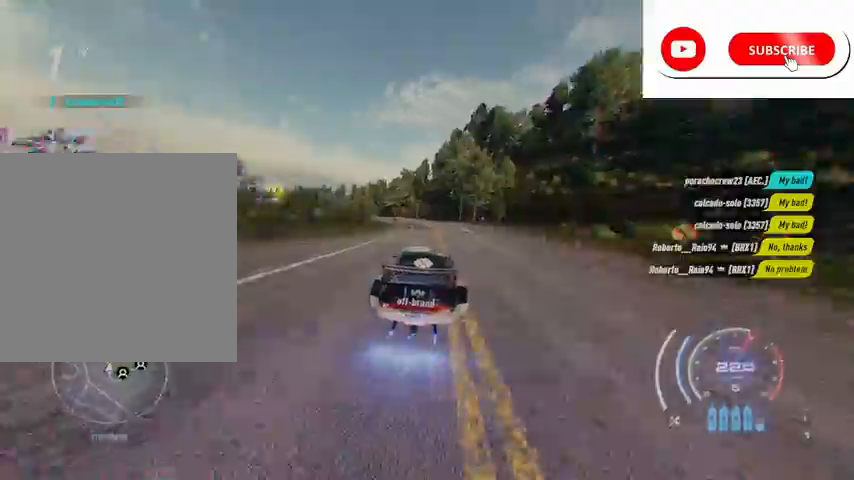
{"buttons": ["R2"], "left_stick": "left", "right_stick": "center", "events": [[42, "left_stick", "center"], [334, "left_stick", "left"]]}
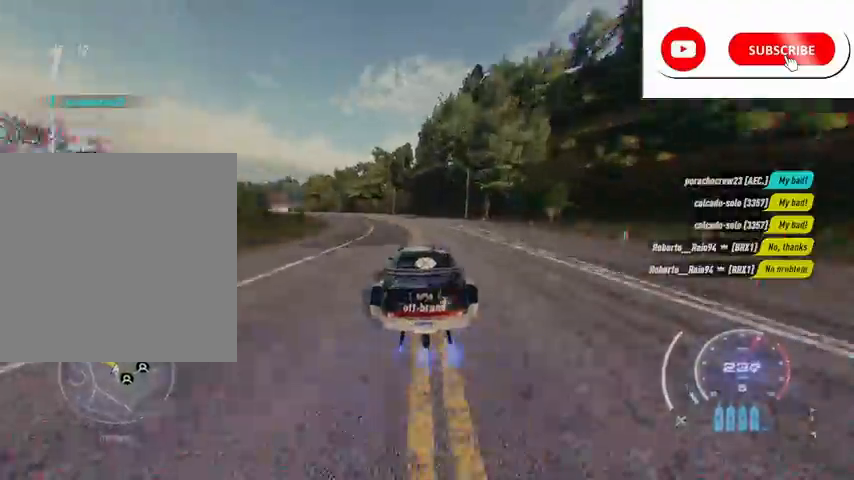
{"buttons": ["R2"], "left_stick": "left", "right_stick": "center", "events": [[166, "R2", "up"], [250, "R2", "down"]]}
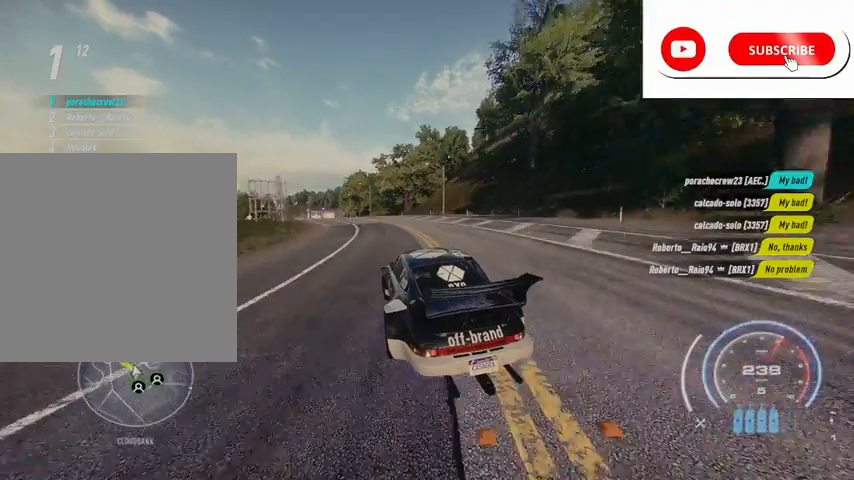
{"buttons": ["R2"], "left_stick": "left", "right_stick": "center", "events": [[167, "left_stick", "right"], [292, "left_stick", "left"]]}